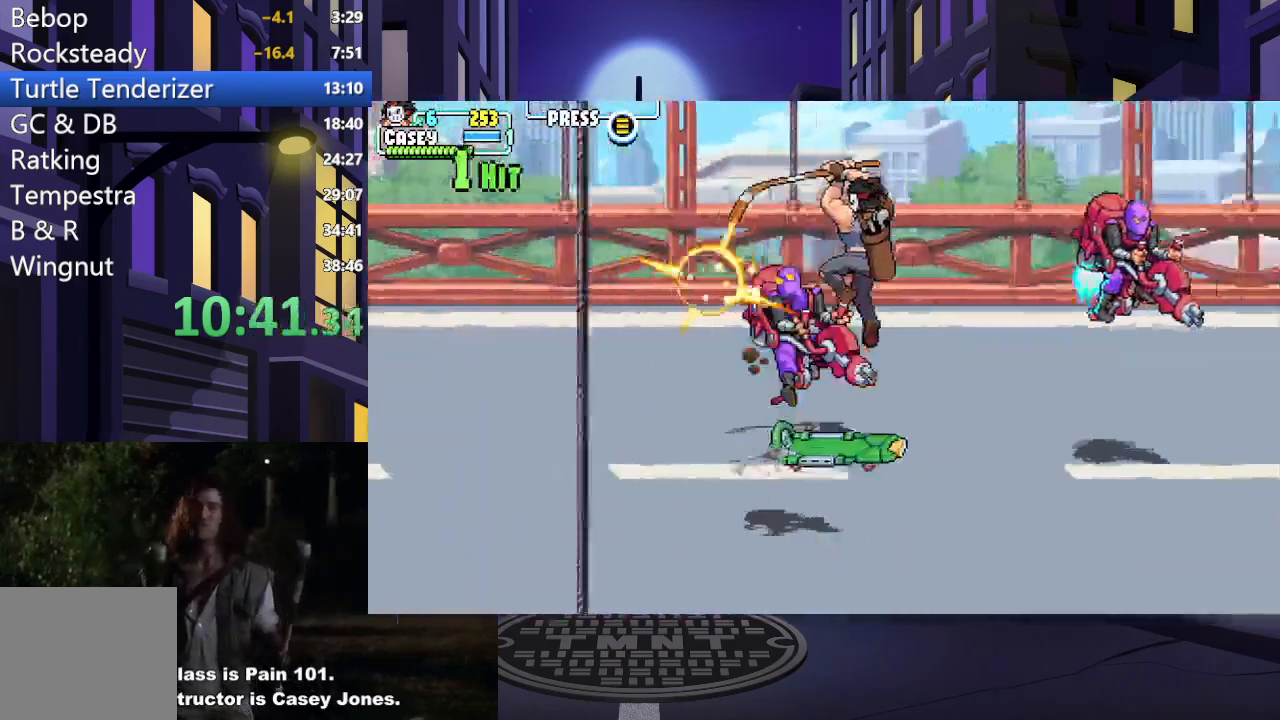
Gameplay with a controller (Xbox layout); each line is a JSON object with the inputs held at the frame after it. "events" lists button and stick changes between this image and that frame as [ms after this image, input, new state], when the widget could be followed in between. Not read: L3 R3 left_stick right_stick.
{"buttons": ["A", "X", "DPAD_DOWN"], "events": [[33, "A", "up"], [33, "X", "up"], [50, "DPAD_DOWN", "down"], [400, "A", "down"], [400, "X", "down"], [434, "DPAD_LEFT", "up"]]}
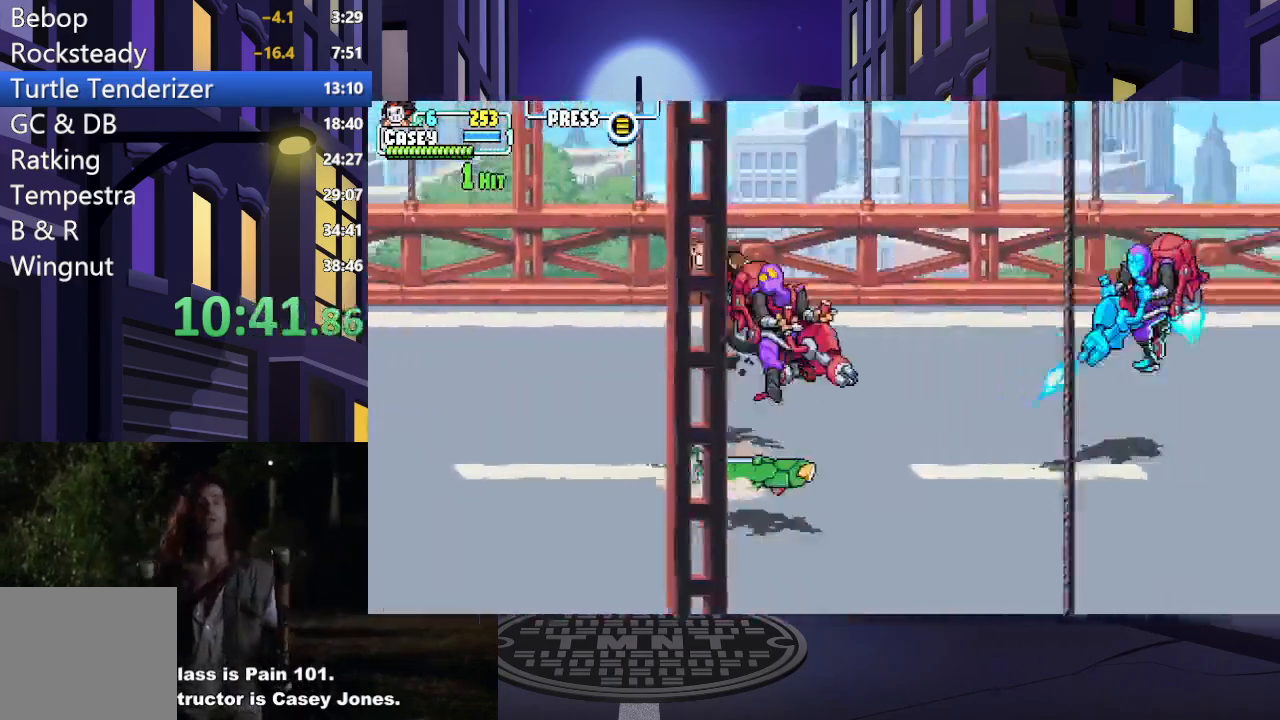
{"buttons": ["A", "X", "DPAD_RIGHT"], "events": [[134, "DPAD_RIGHT", "down"], [184, "A", "up"], [201, "X", "up"], [217, "DPAD_DOWN", "up"], [401, "A", "down"], [401, "X", "down"]]}
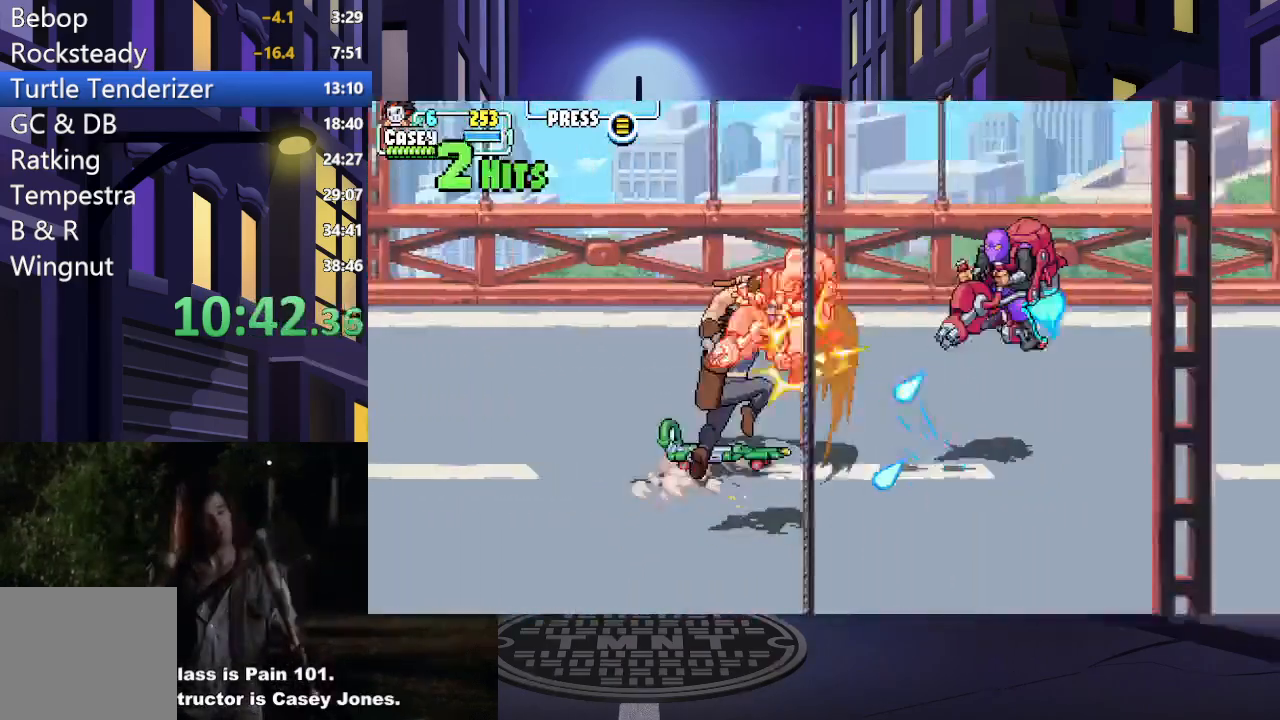
{"buttons": ["A", "X", "DPAD_DOWN", "DPAD_RIGHT"], "events": [[133, "A", "up"], [167, "X", "up"], [450, "DPAD_DOWN", "down"], [467, "A", "down"], [467, "X", "down"]]}
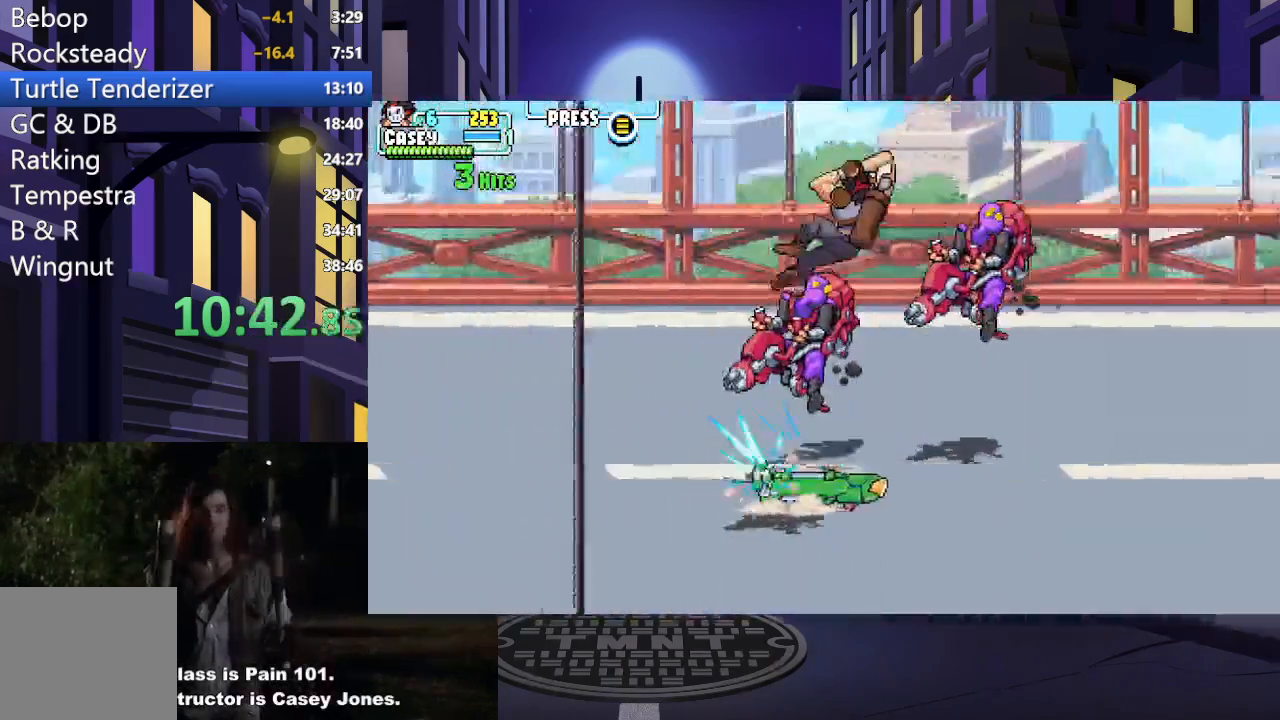
{"buttons": ["DPAD_LEFT"], "events": [[101, "DPAD_DOWN", "up"], [284, "X", "up"], [301, "A", "up"], [334, "DPAD_DOWN", "down"], [334, "DPAD_RIGHT", "up"], [351, "DPAD_DOWN", "up"], [351, "DPAD_LEFT", "down"]]}
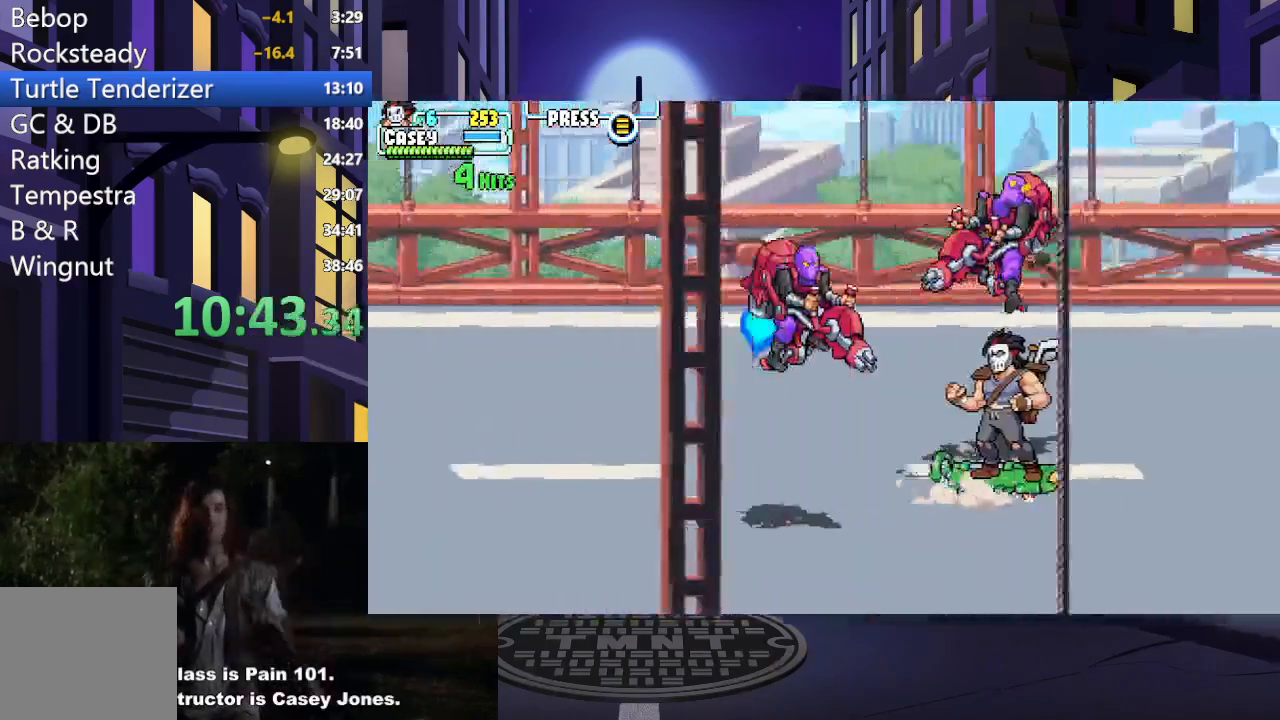
{"buttons": ["DPAD_LEFT"], "events": [[50, "A", "down"], [50, "X", "down"], [384, "A", "up"], [384, "X", "up"]]}
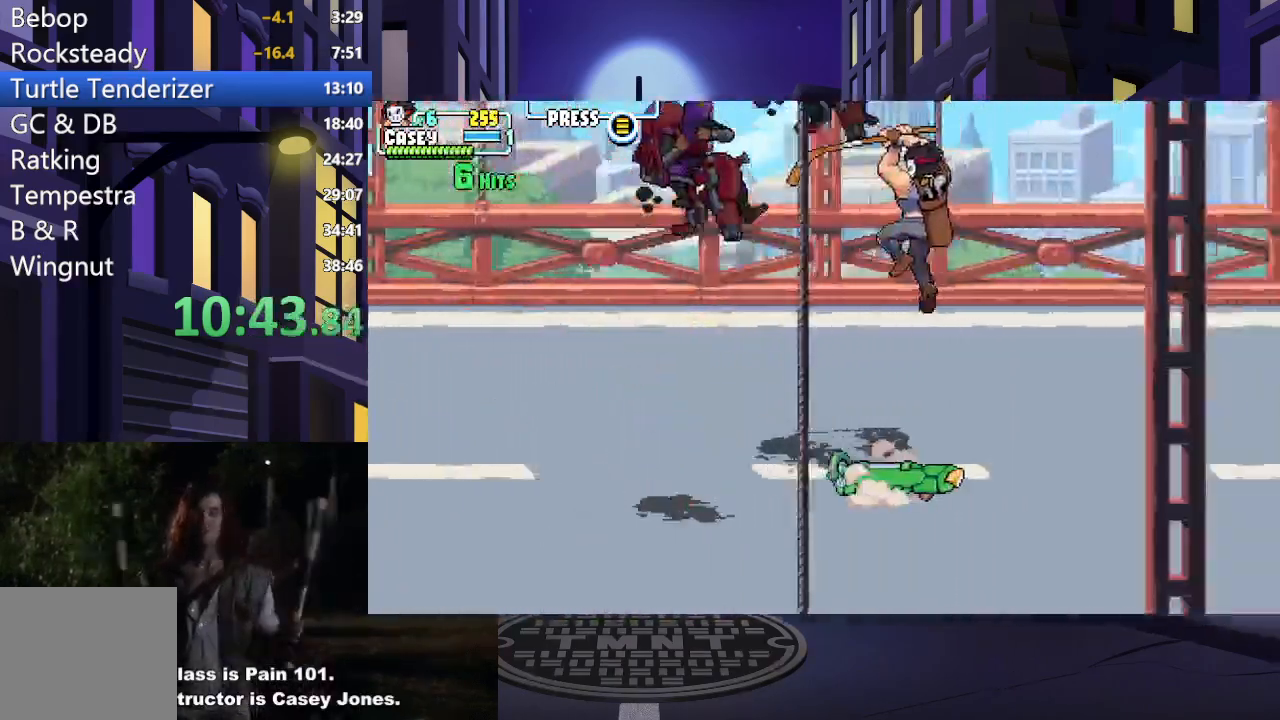
{"buttons": ["DPAD_RIGHT"], "events": [[134, "A", "down"], [134, "X", "down"], [267, "DPAD_LEFT", "up"], [284, "DPAD_RIGHT", "down"], [367, "A", "up"], [384, "X", "up"]]}
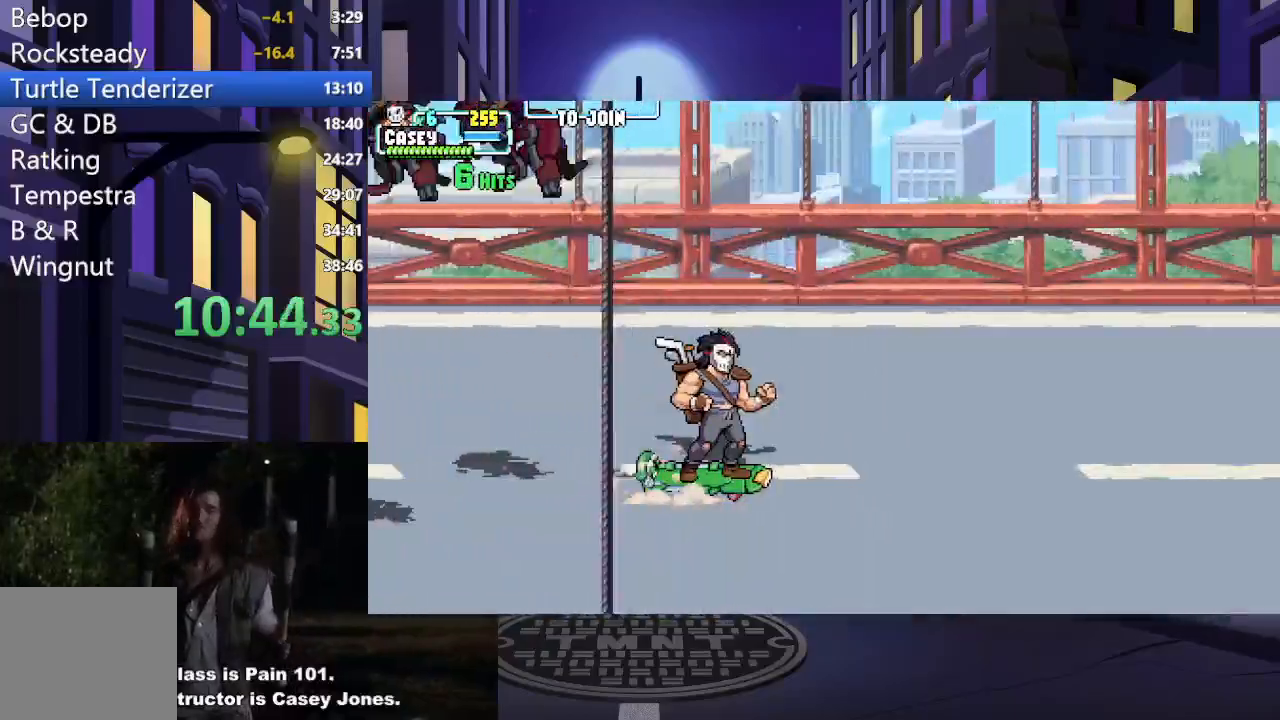
{"buttons": ["DPAD_RIGHT"], "events": []}
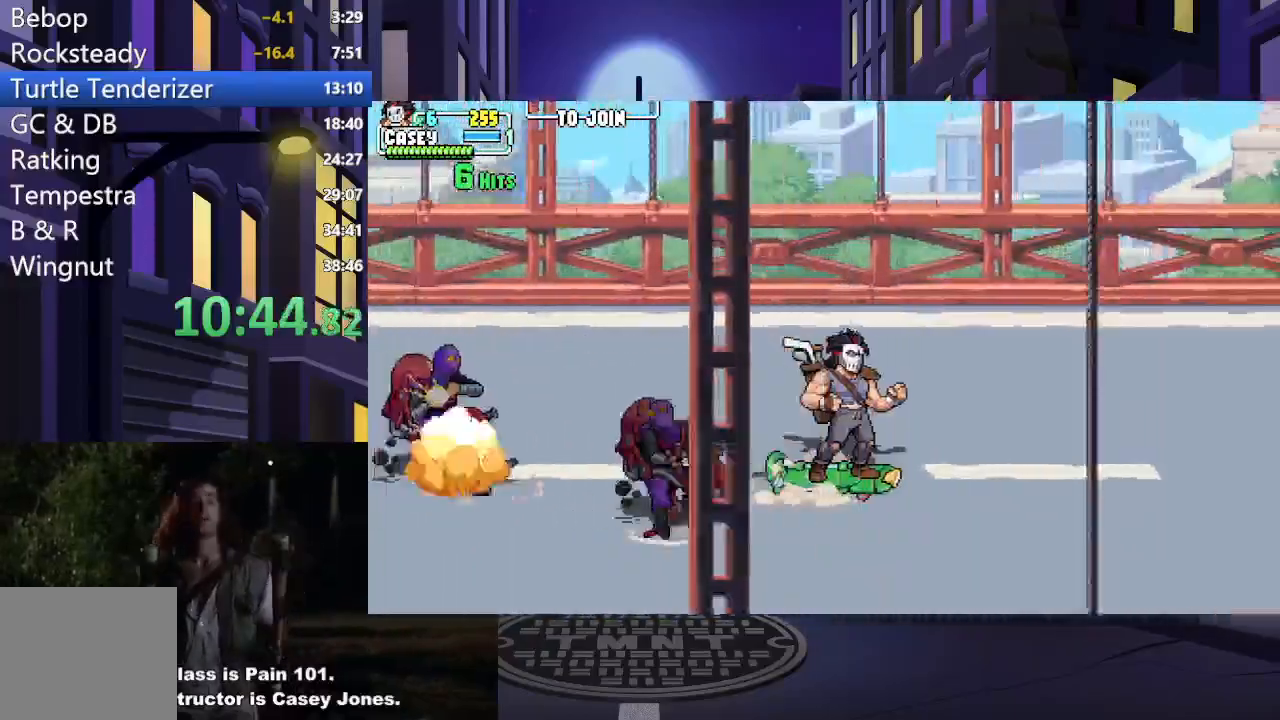
{"buttons": [], "events": [[350, "DPAD_RIGHT", "up"], [367, "DPAD_UP", "down"], [417, "DPAD_UP", "up"]]}
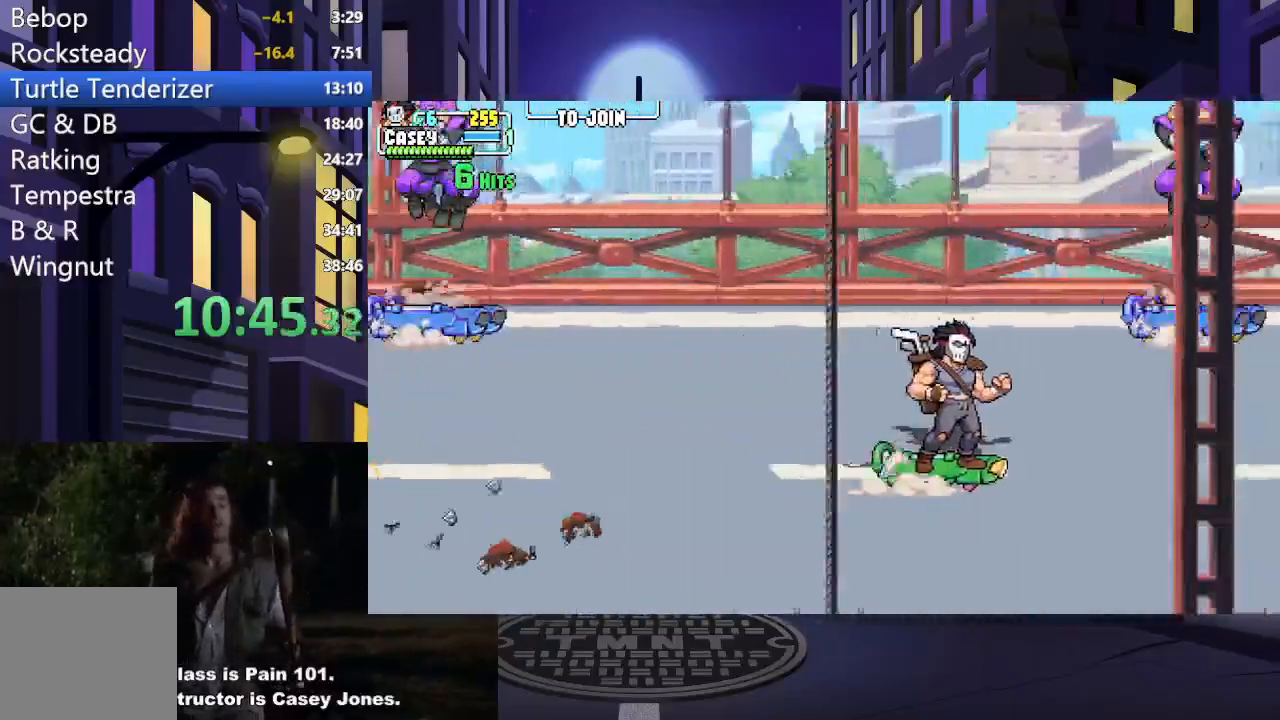
{"buttons": [], "events": [[251, "DPAD_RIGHT", "down"], [367, "DPAD_UP", "down"], [384, "DPAD_RIGHT", "up"], [434, "DPAD_LEFT", "down"], [434, "DPAD_UP", "up"], [451, "DPAD_LEFT", "up"]]}
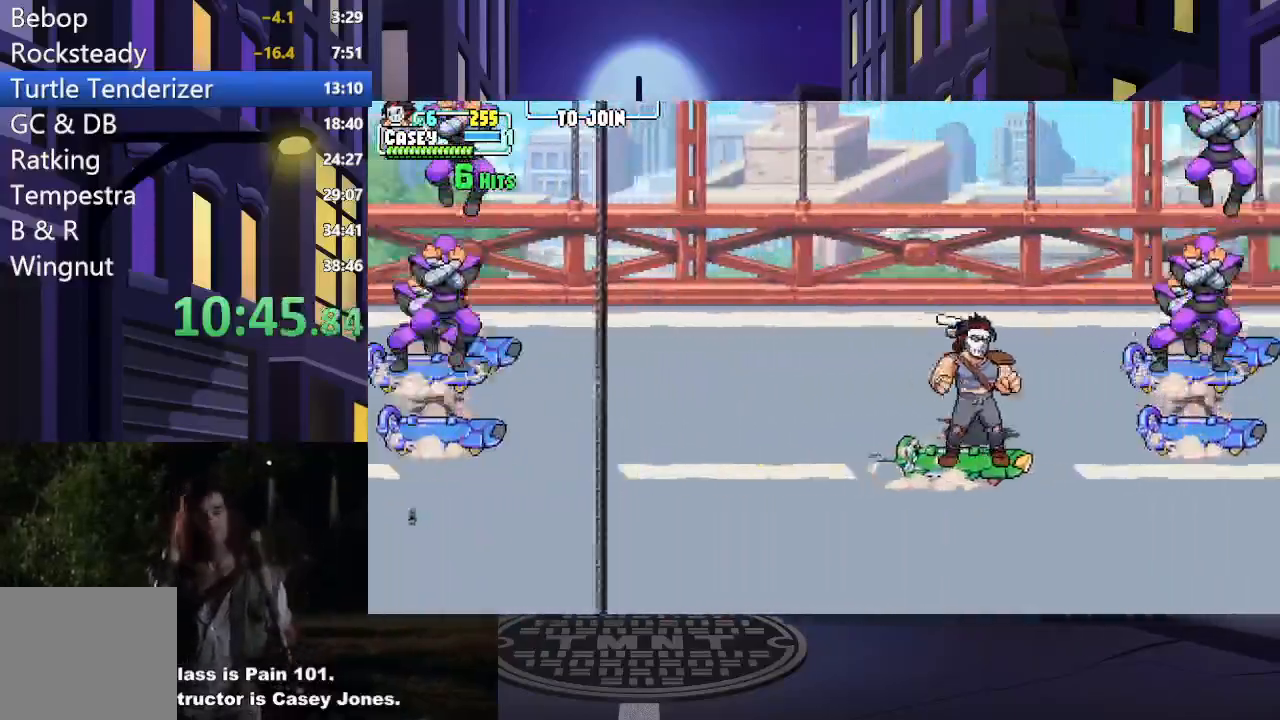
{"buttons": ["DPAD_LEFT"], "events": [[66, "DPAD_RIGHT", "down"], [100, "DPAD_DOWN", "down"], [200, "DPAD_RIGHT", "up"], [217, "DPAD_DOWN", "up"], [217, "DPAD_LEFT", "down"], [417, "DPAD_DOWN", "down"], [500, "DPAD_DOWN", "up"]]}
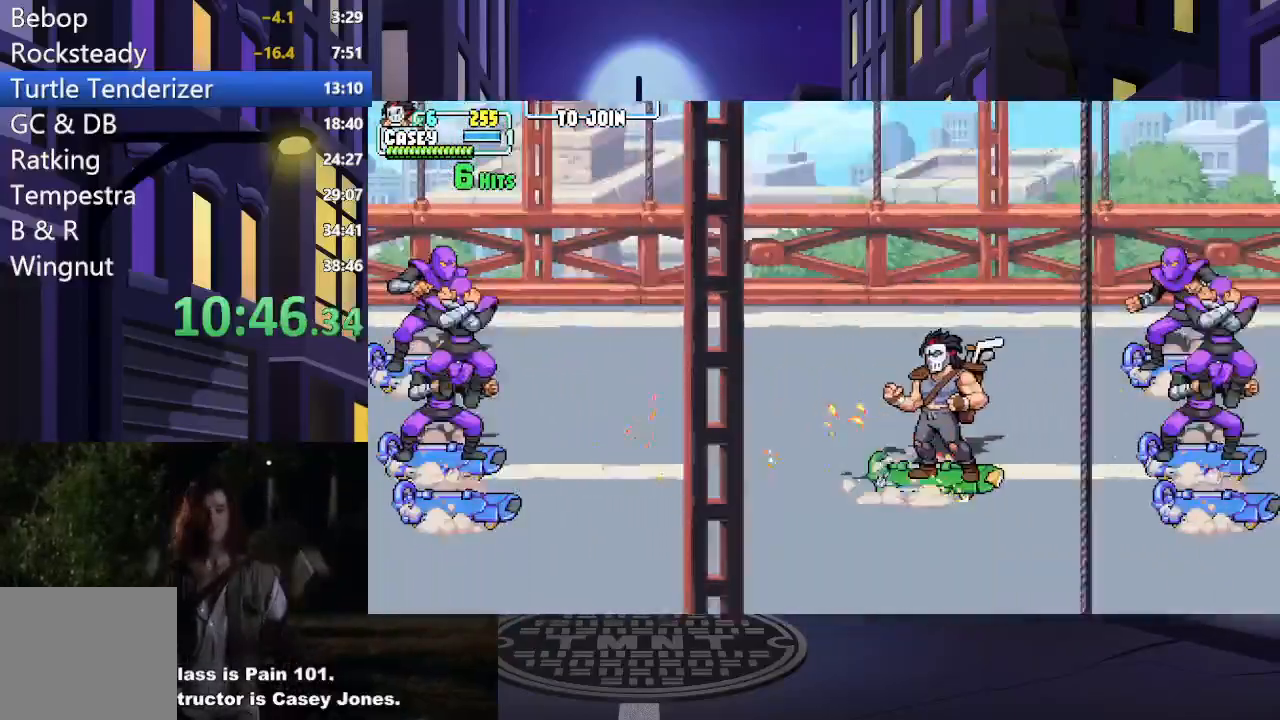
{"buttons": [], "events": [[434, "DPAD_LEFT", "up"]]}
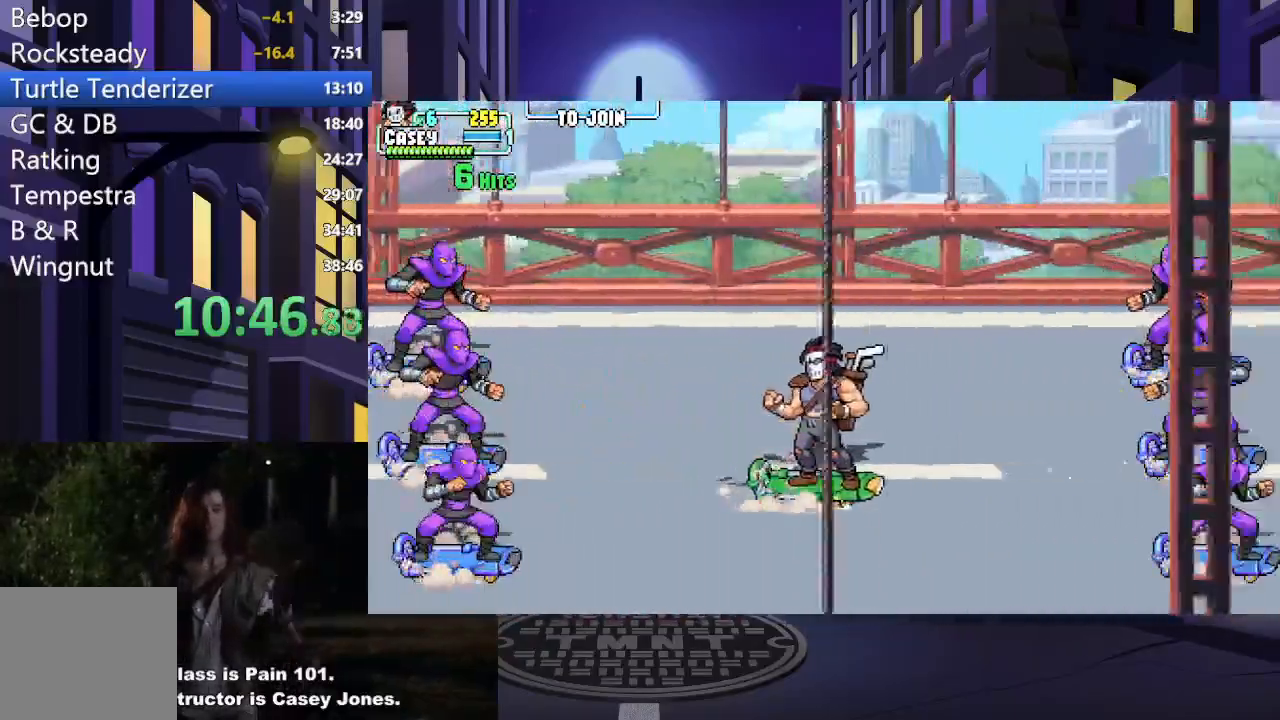
{"buttons": [], "events": [[150, "DPAD_LEFT", "down"], [167, "DPAD_UP", "down"], [250, "DPAD_UP", "up"], [283, "DPAD_LEFT", "up"]]}
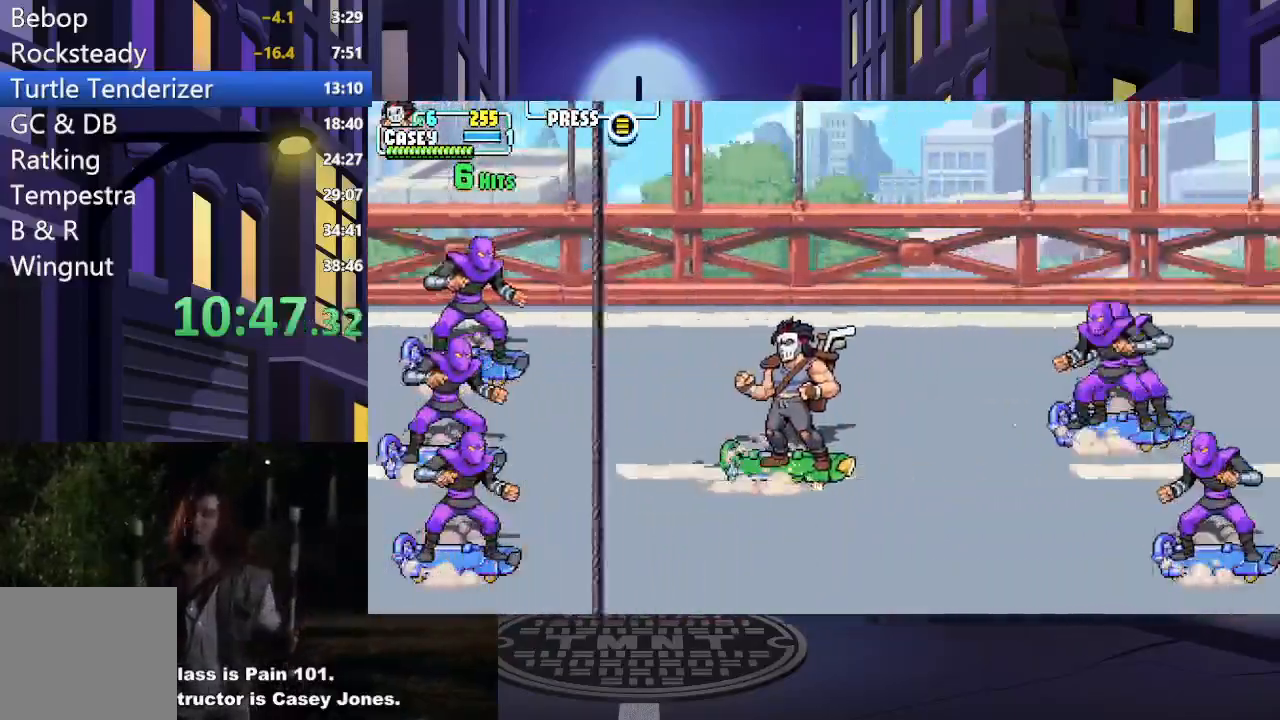
{"buttons": [], "events": []}
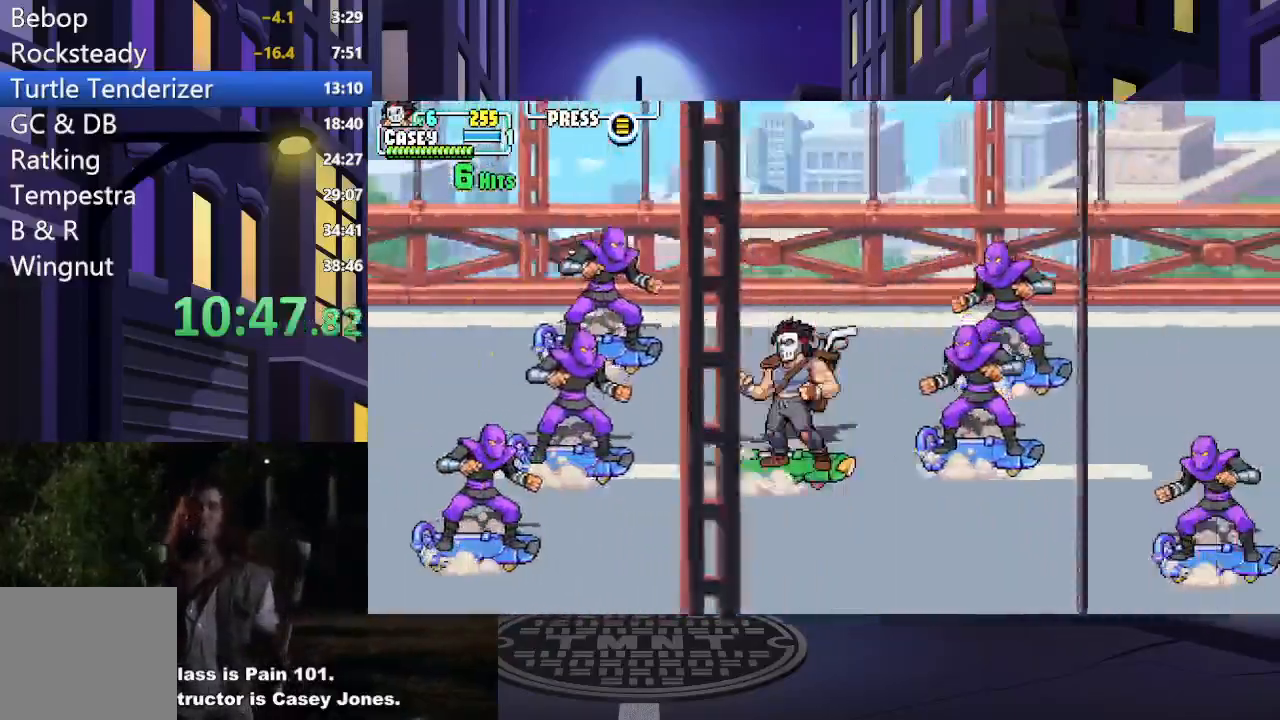
{"buttons": [], "events": [[33, "Y", "down"], [217, "Y", "up"]]}
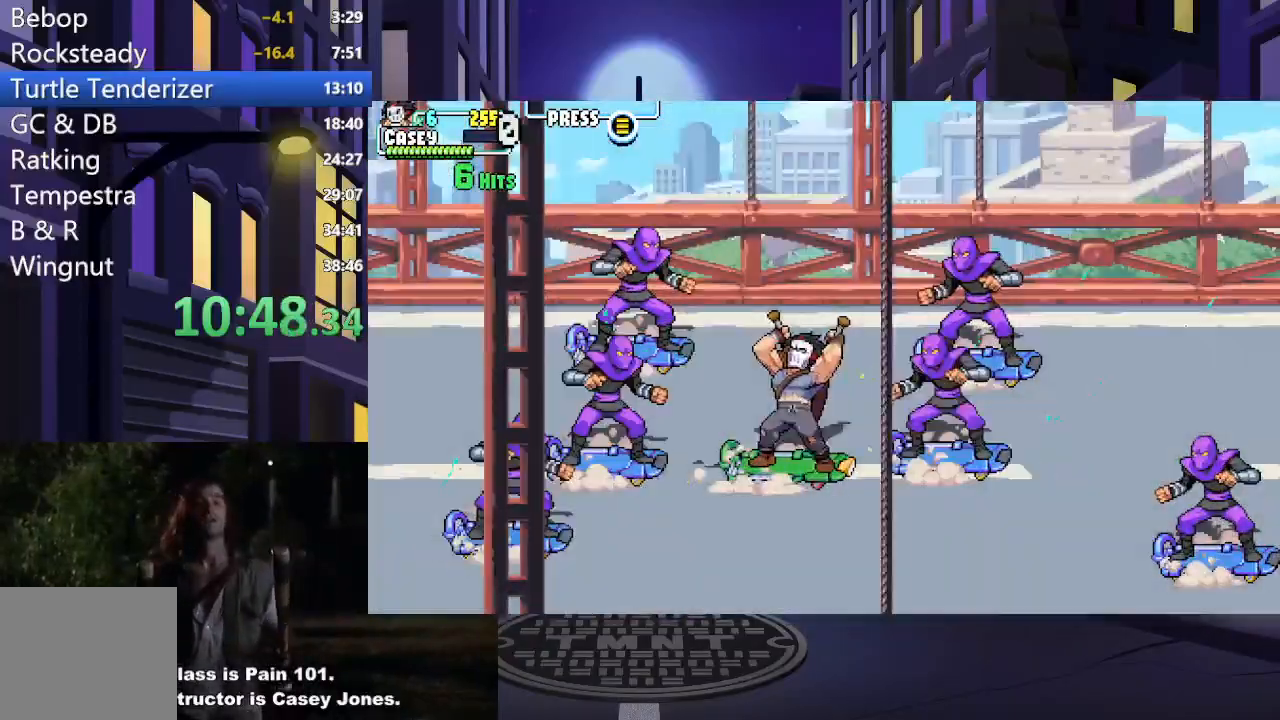
{"buttons": [], "events": []}
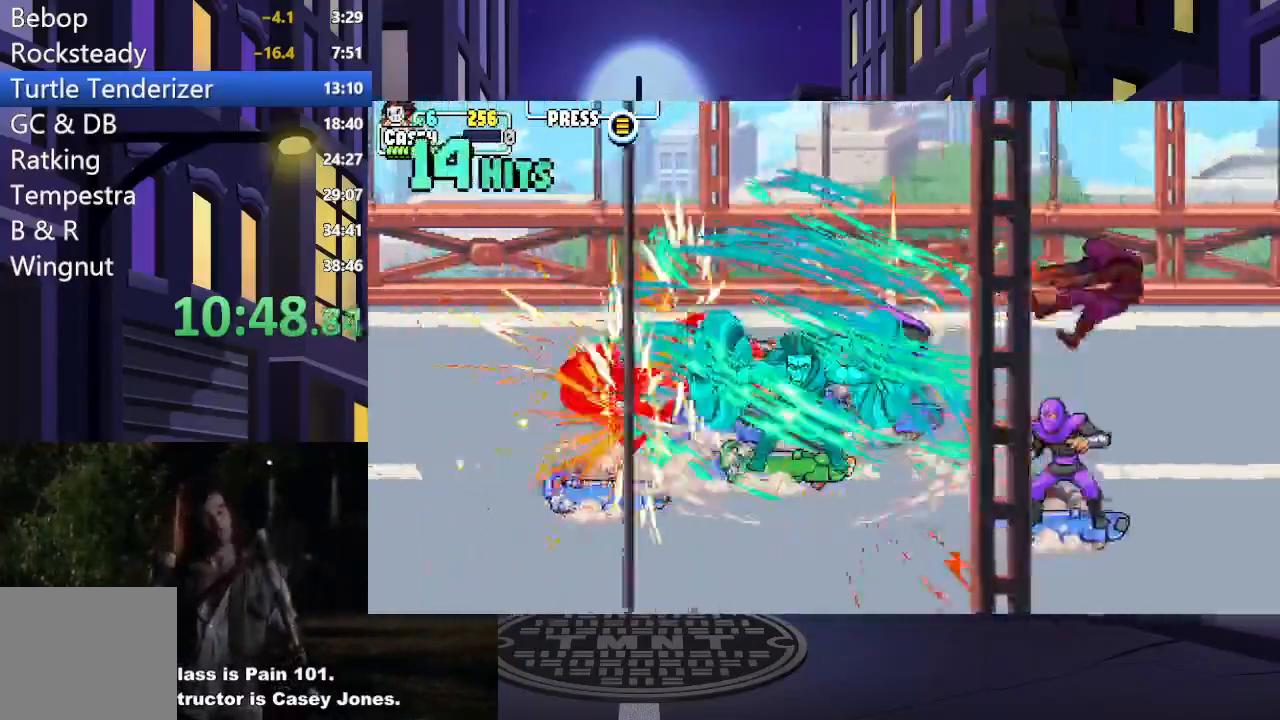
{"buttons": [], "events": []}
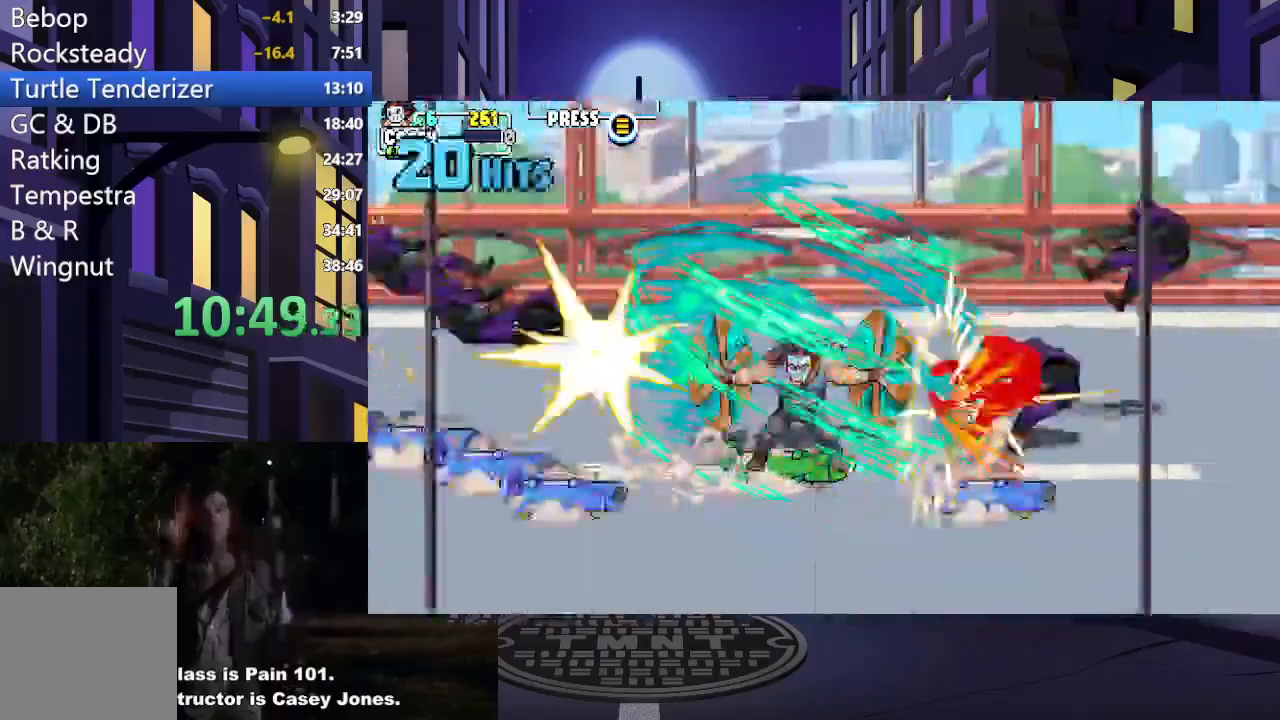
{"buttons": [], "events": []}
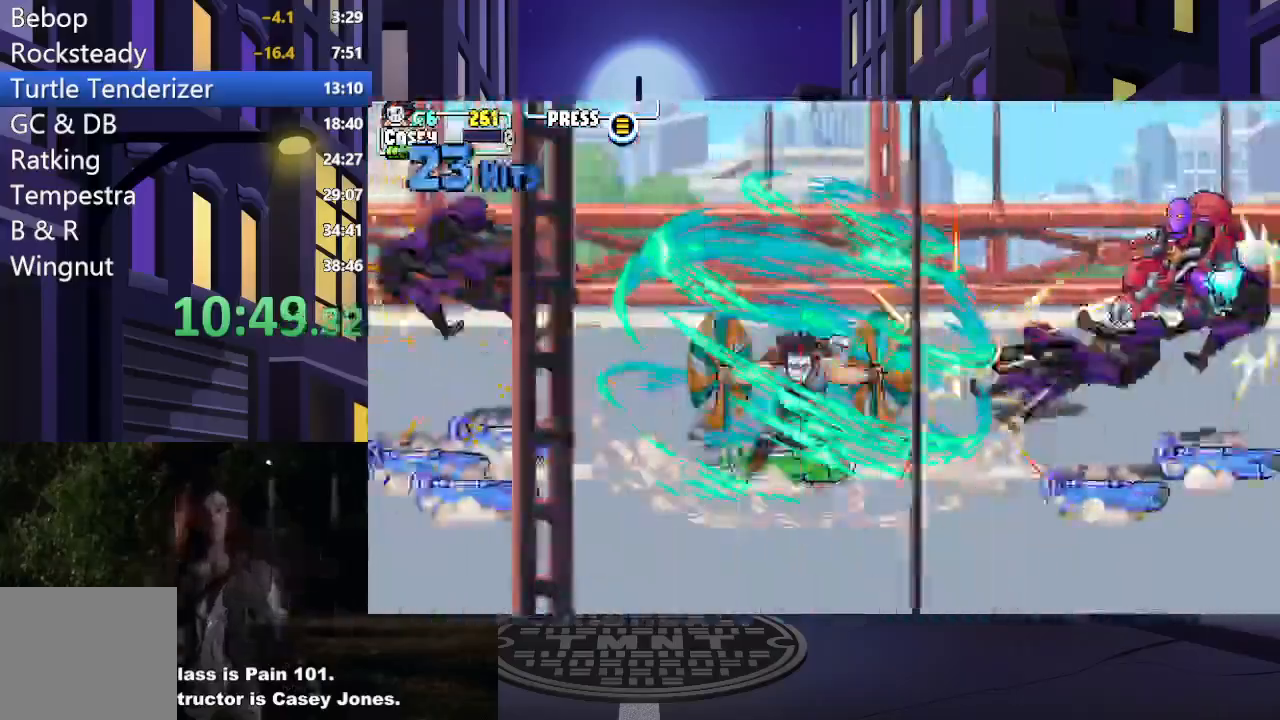
{"buttons": ["DPAD_RIGHT"], "events": [[100, "DPAD_RIGHT", "down"]]}
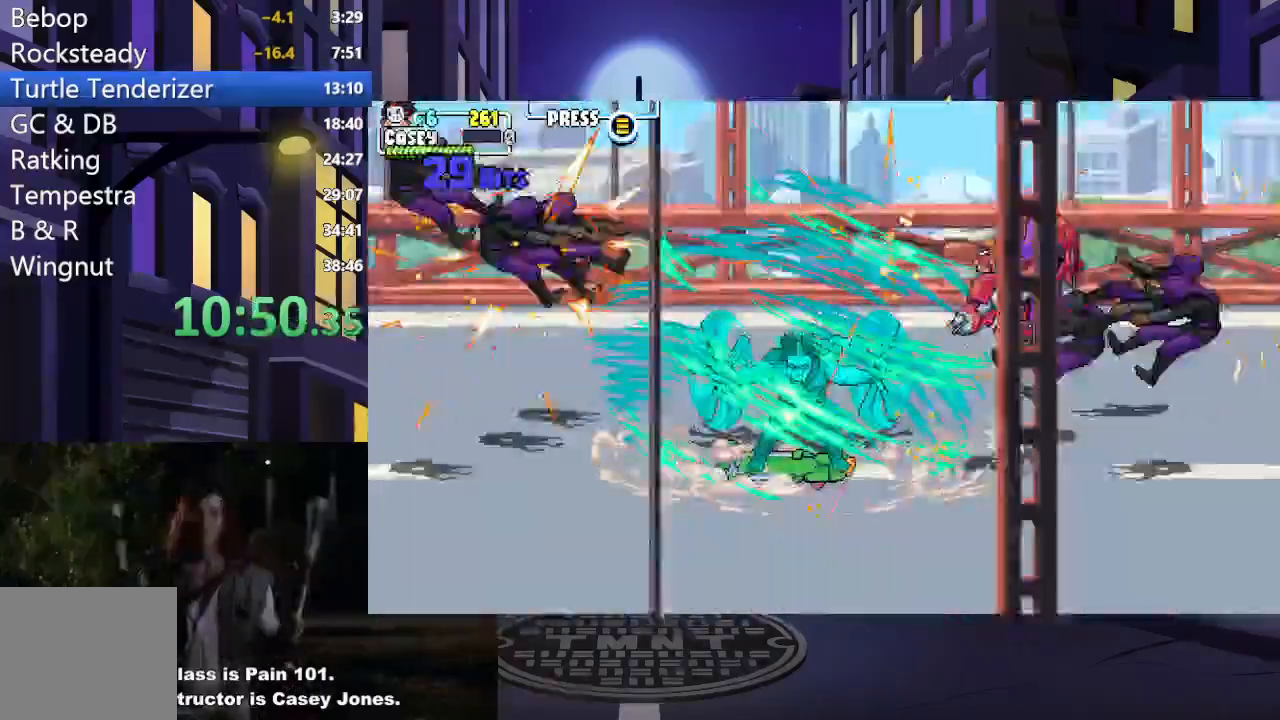
{"buttons": ["DPAD_RIGHT"], "events": []}
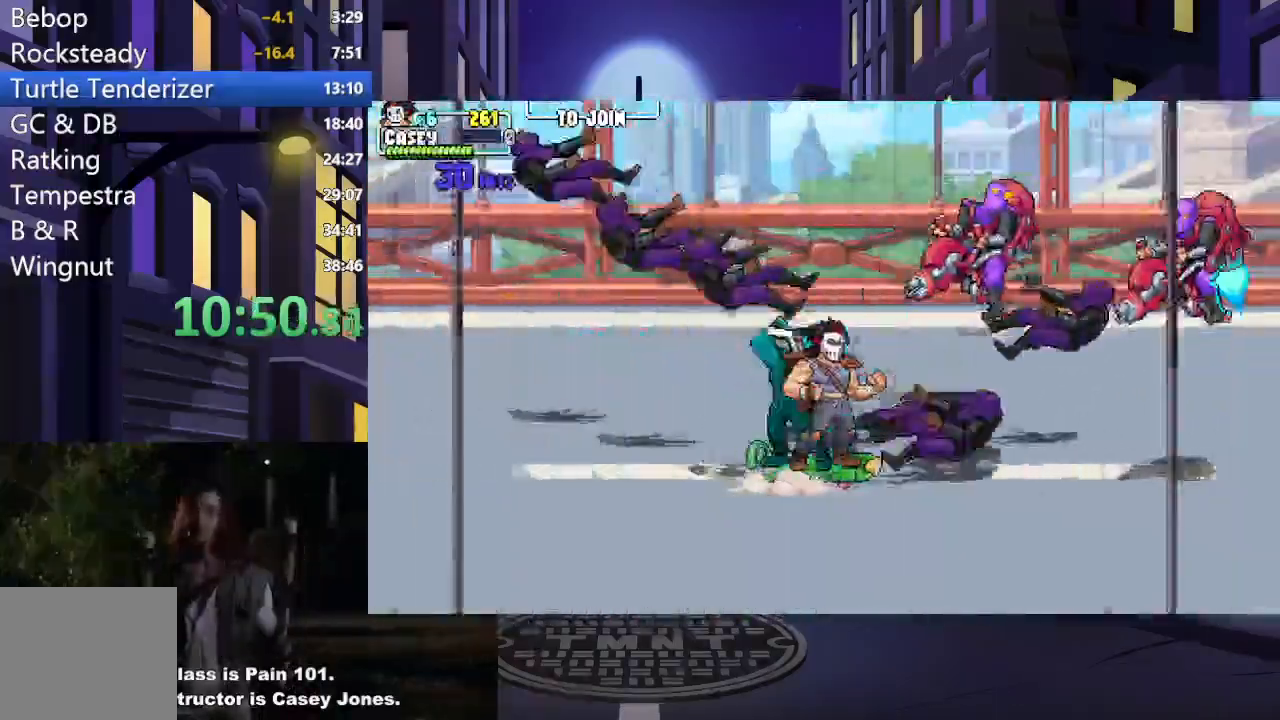
{"buttons": ["DPAD_RIGHT"], "events": [[33, "A", "down"], [33, "X", "down"], [300, "A", "up"], [300, "X", "up"]]}
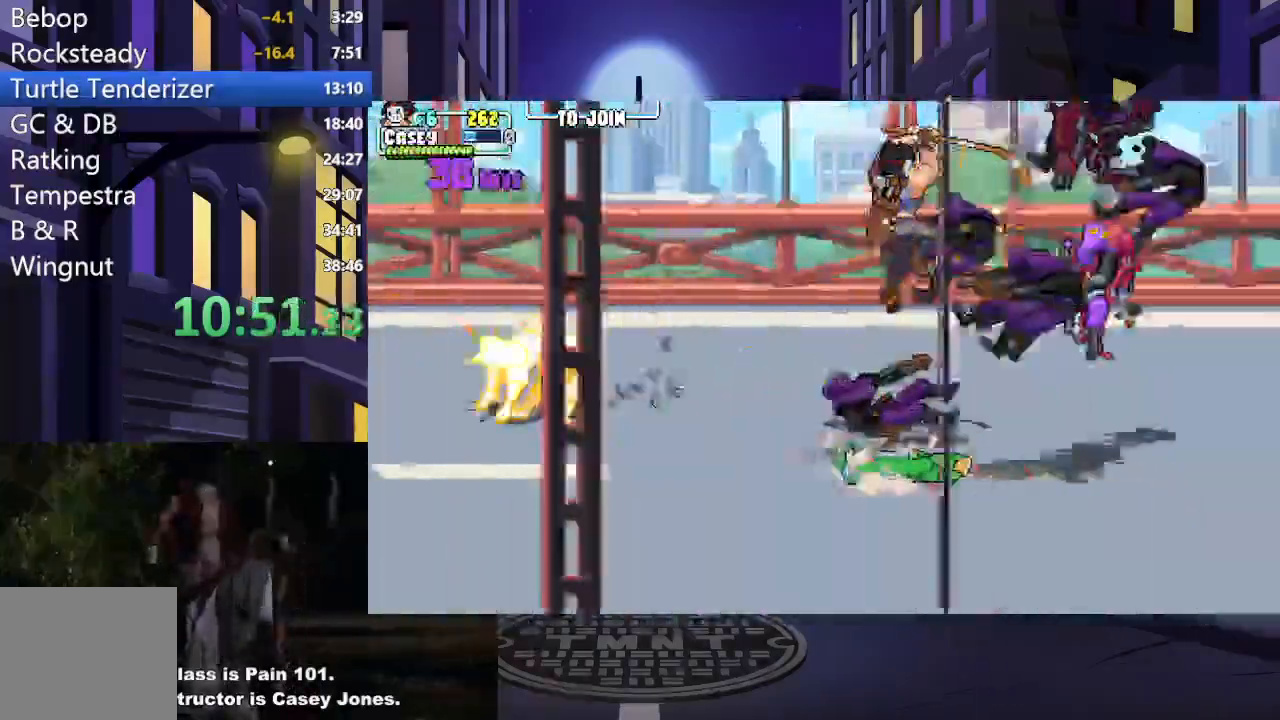
{"buttons": [], "events": [[167, "A", "down"], [167, "X", "down"], [451, "X", "up"], [484, "A", "up"], [501, "DPAD_RIGHT", "up"]]}
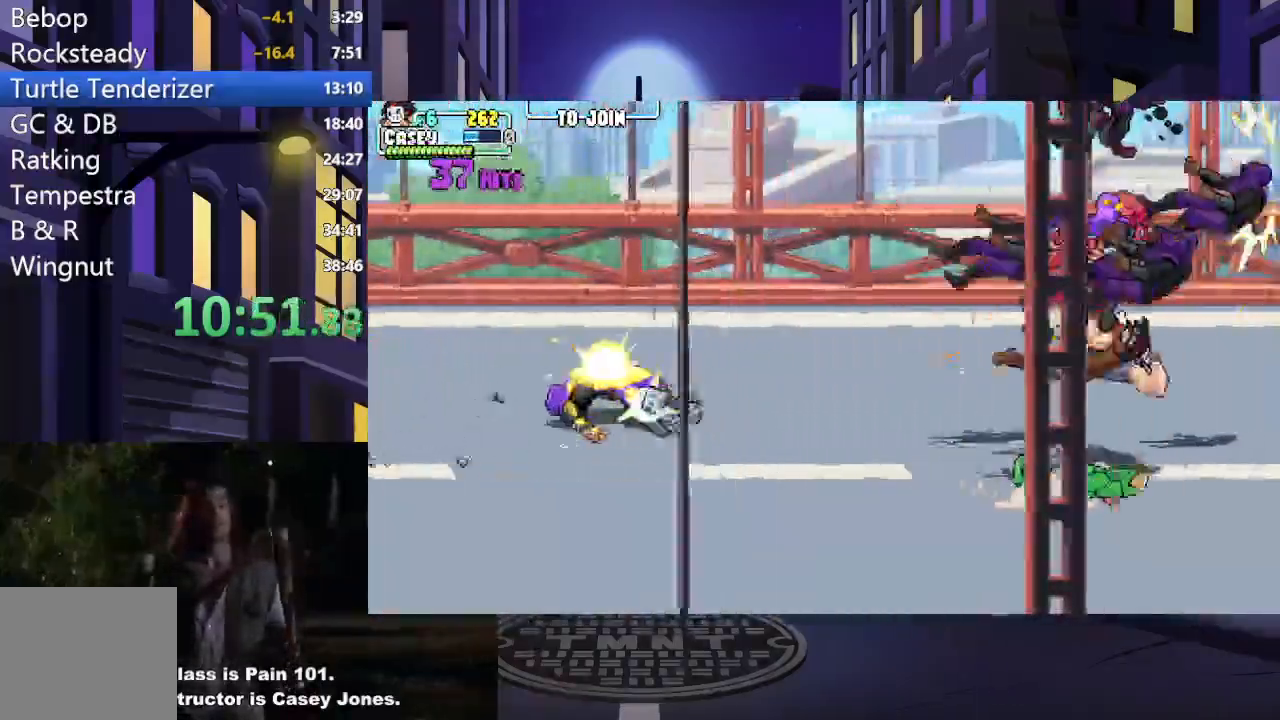
{"buttons": ["A", "X", "DPAD_LEFT"], "events": [[183, "DPAD_LEFT", "down"], [233, "A", "down"], [233, "X", "down"]]}
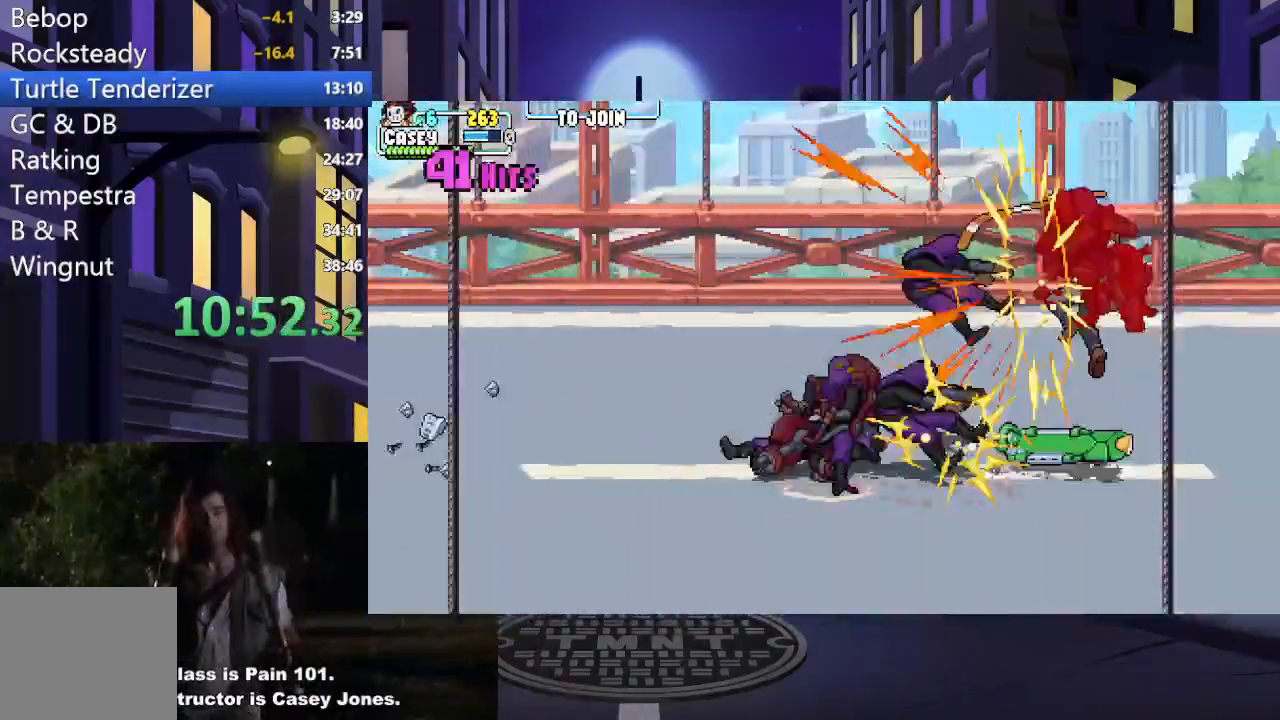
{"buttons": [], "events": [[67, "A", "up"], [67, "DPAD_LEFT", "up"], [84, "X", "up"], [134, "DPAD_RIGHT", "down"], [267, "A", "down"], [267, "X", "down"], [467, "DPAD_RIGHT", "up"], [484, "A", "up"], [501, "X", "up"]]}
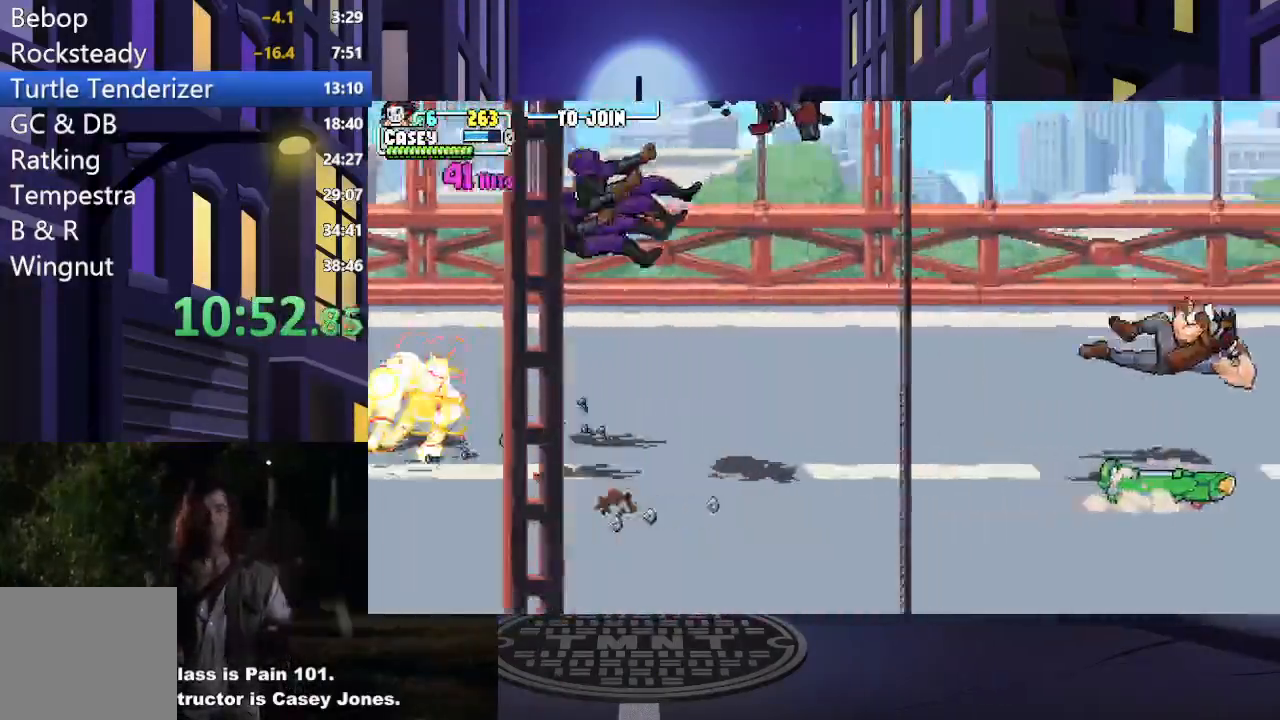
{"buttons": ["DPAD_LEFT"], "events": [[33, "DPAD_LEFT", "down"], [317, "R1", "down"], [434, "R1", "up"]]}
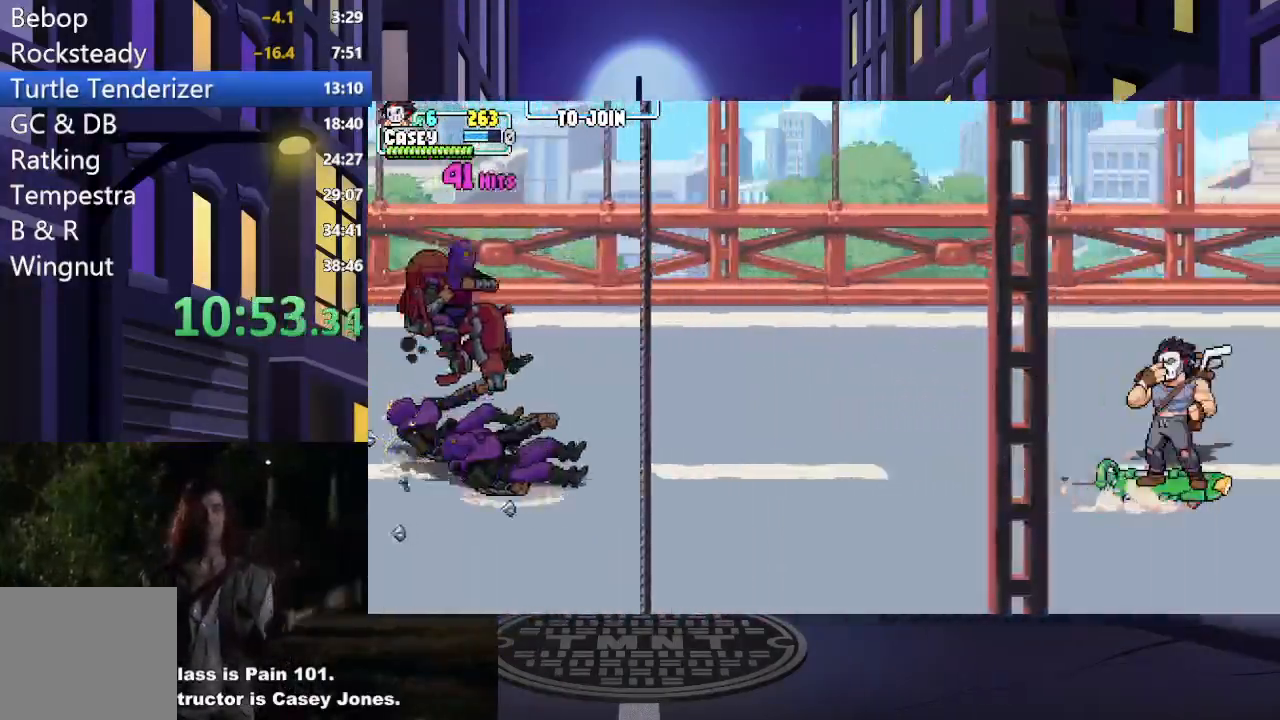
{"buttons": [], "events": [[150, "DPAD_LEFT", "up"]]}
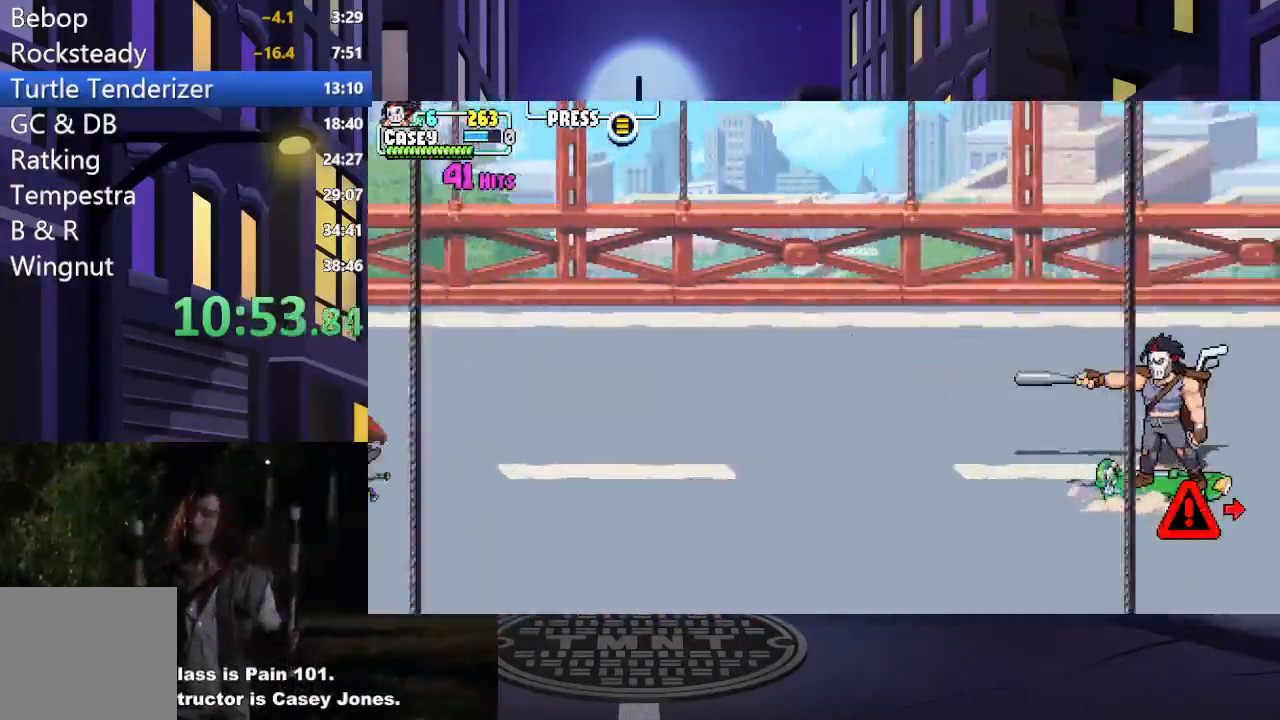
{"buttons": [], "events": []}
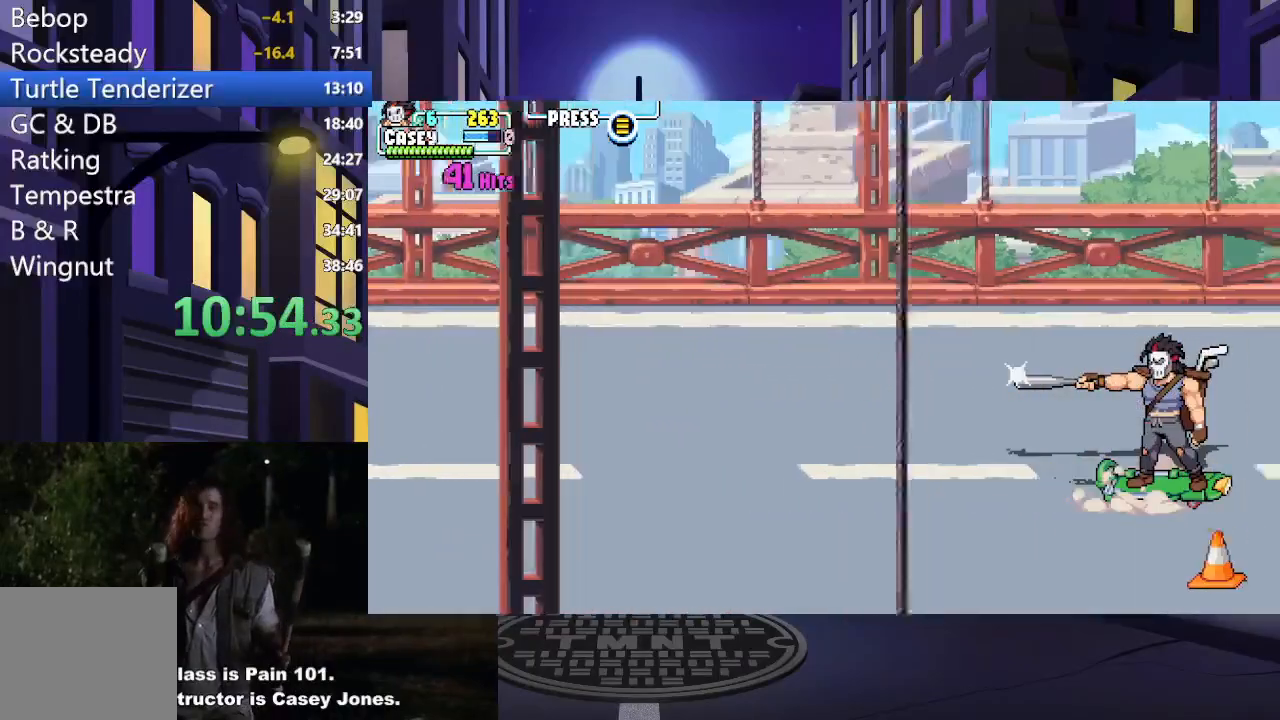
{"buttons": ["DPAD_LEFT"], "events": [[267, "DPAD_LEFT", "down"], [301, "DPAD_UP", "down"], [434, "DPAD_UP", "up"]]}
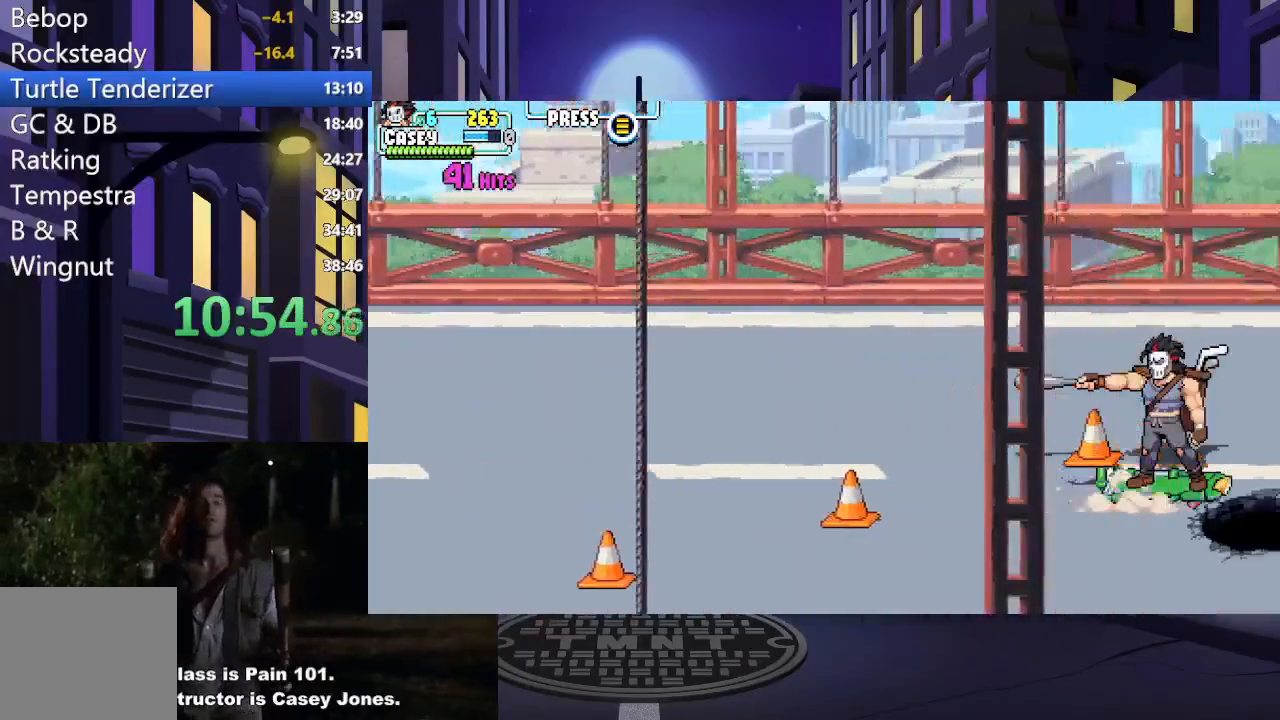
{"buttons": ["DPAD_LEFT"], "events": []}